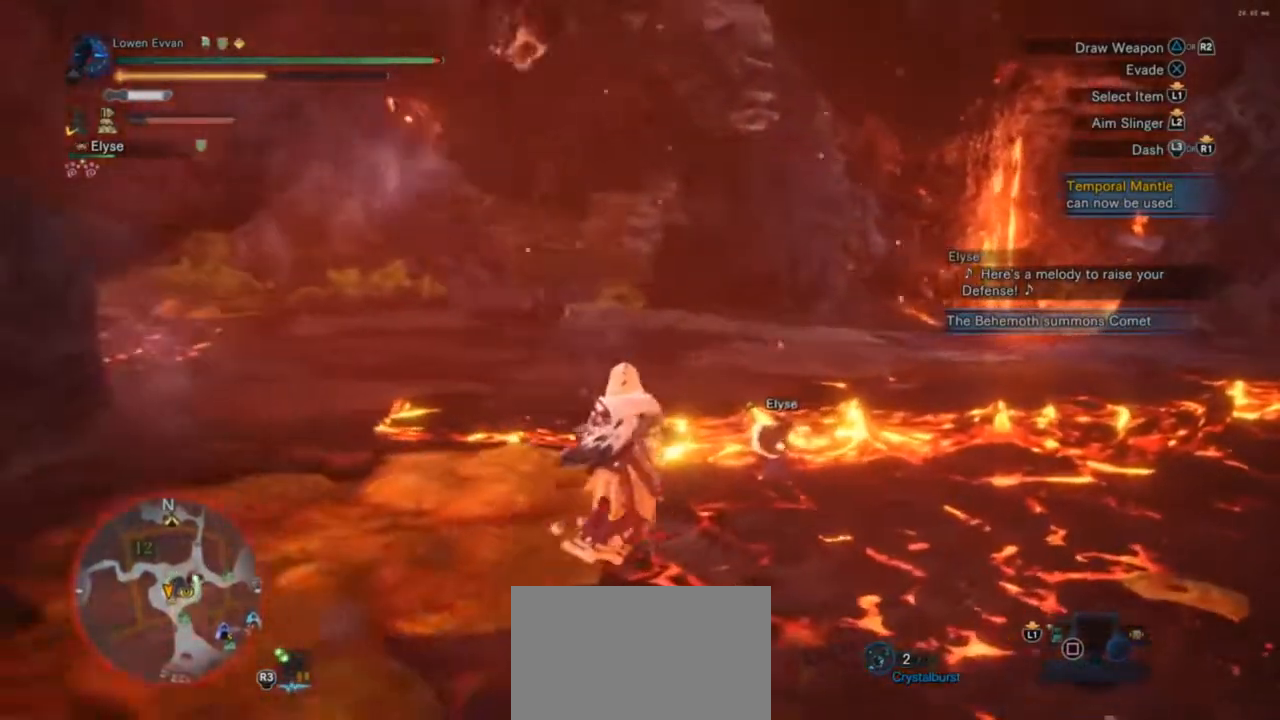
Gameplay with a controller (PlayStation layout); each line is a JSON object with the inputs held at the frame after it. "events" lists button and stick changes between this image and that frame as [ms after this image, input, new state], when the widget could be followed in between. Not read: L3.
{"buttons": ["R1"], "left_stick": "right", "right_stick": "left", "events": [[233, "right_stick", "left"], [400, "left_stick", "right"]]}
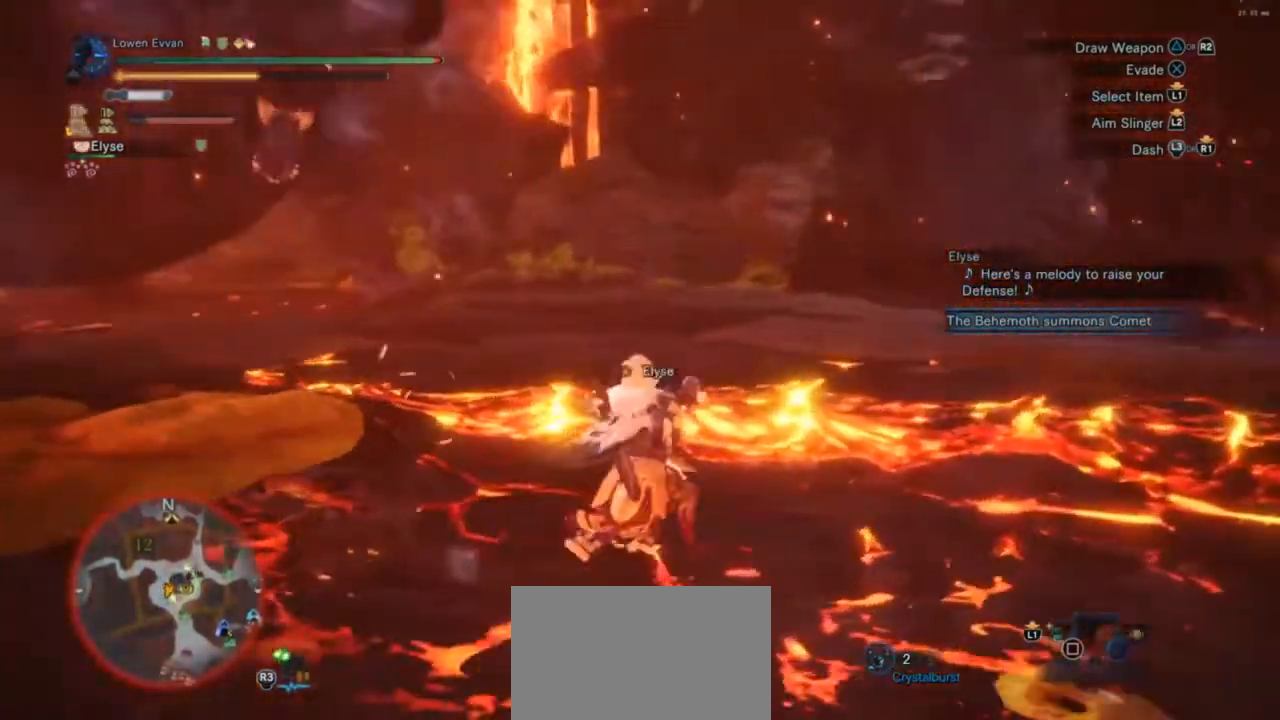
{"buttons": ["R1"], "left_stick": "up-right", "right_stick": "left", "events": [[200, "left_stick", "up-right"]]}
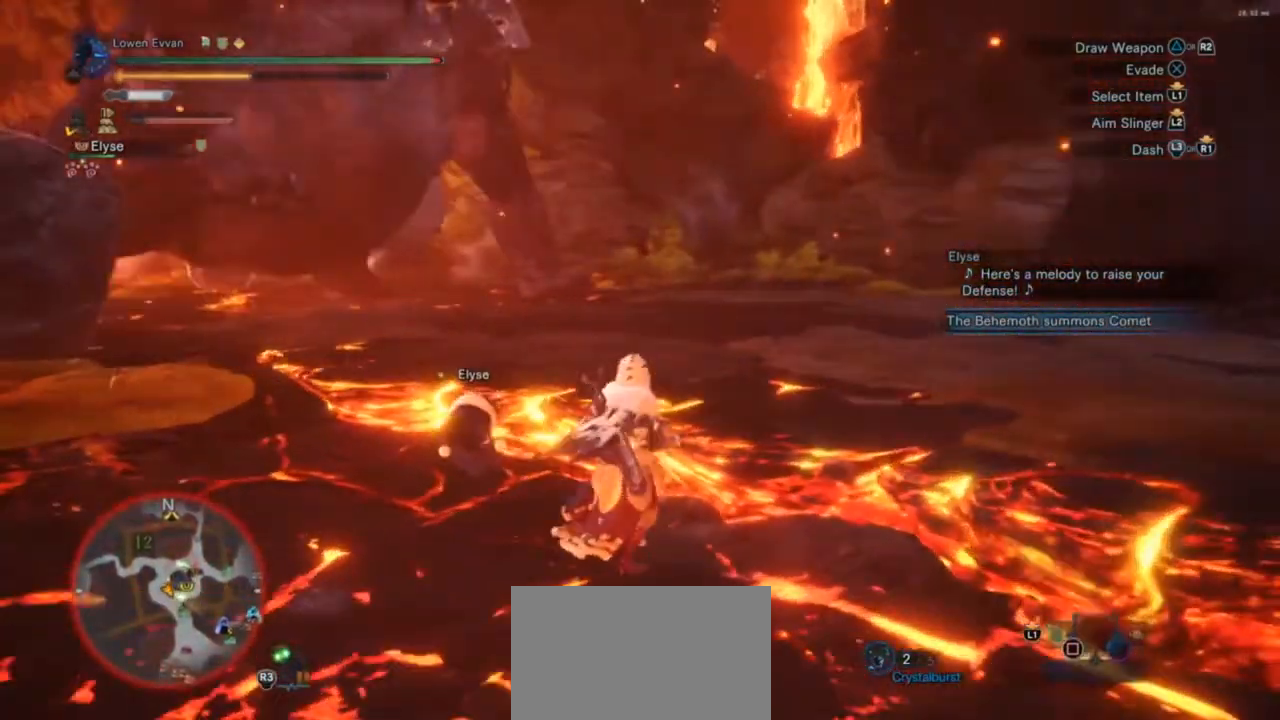
{"buttons": [], "left_stick": "right", "right_stick": "center", "events": [[267, "left_stick", "right"], [367, "R1", "up"], [367, "right_stick", "center"], [433, "CROSS", "down"], [500, "CROSS", "up"]]}
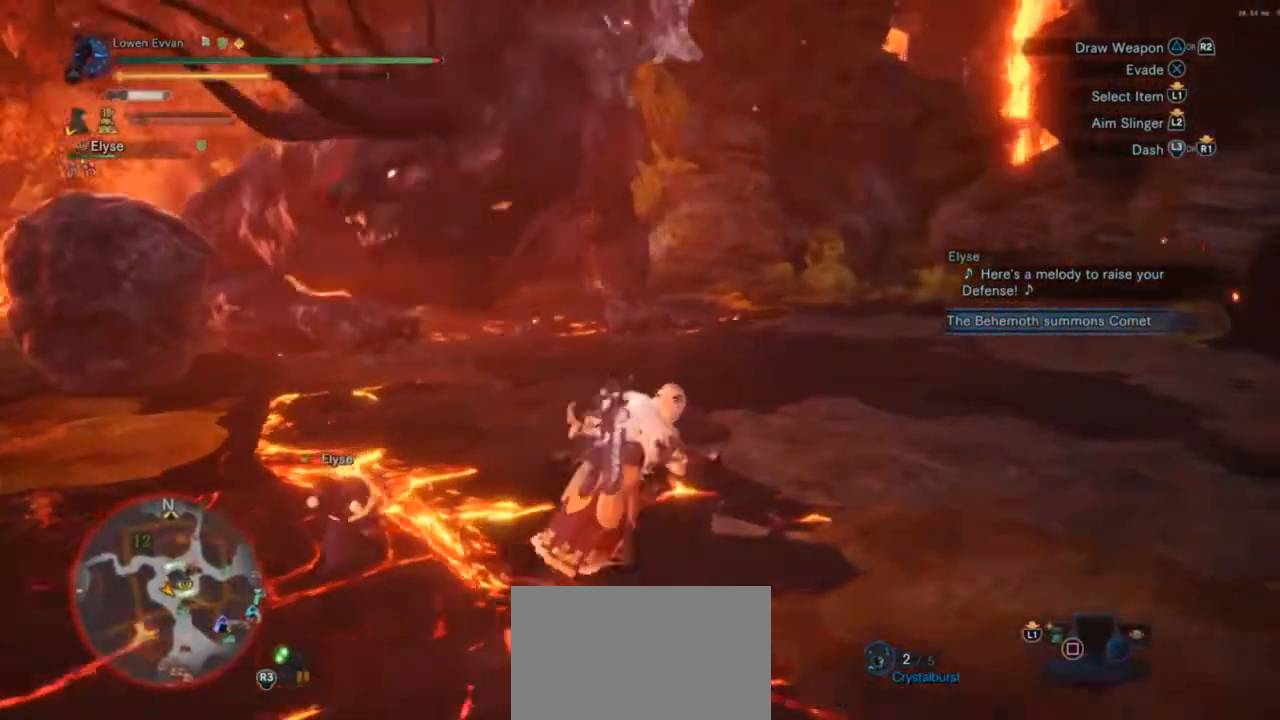
{"buttons": [], "left_stick": "right", "right_stick": "center", "events": []}
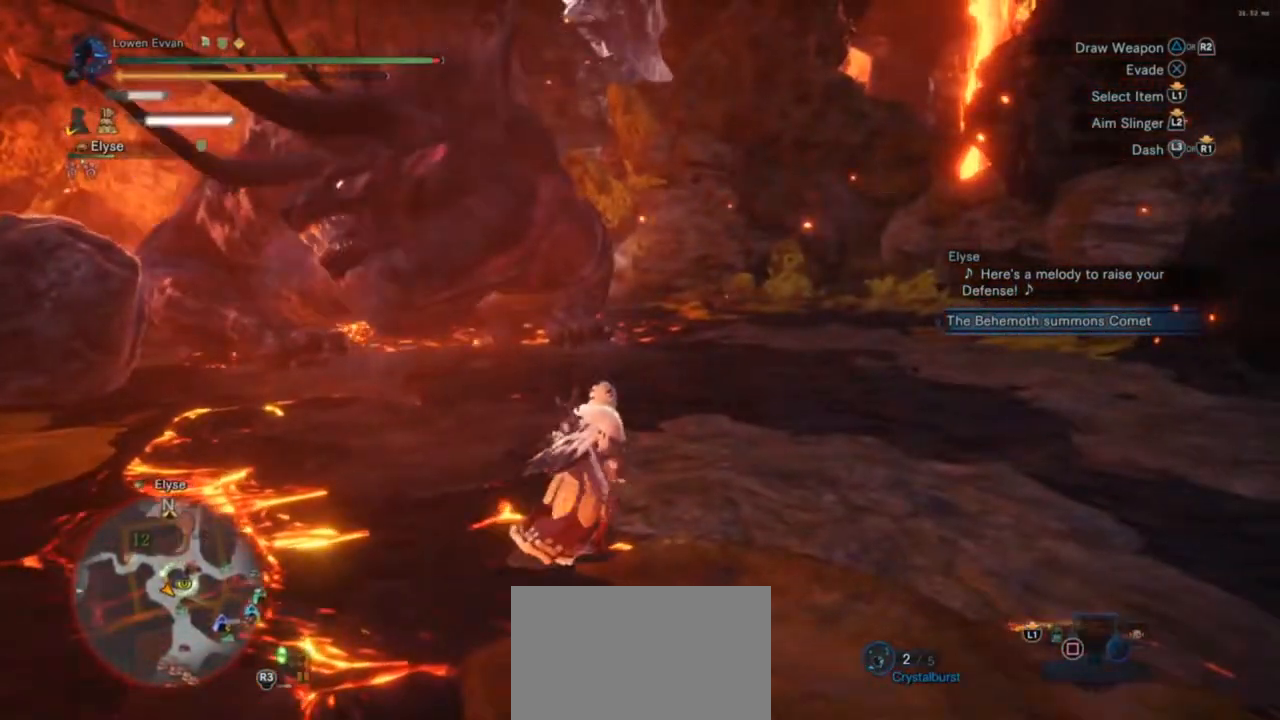
{"buttons": [], "left_stick": "right", "right_stick": "left", "events": [[300, "right_stick", "left"]]}
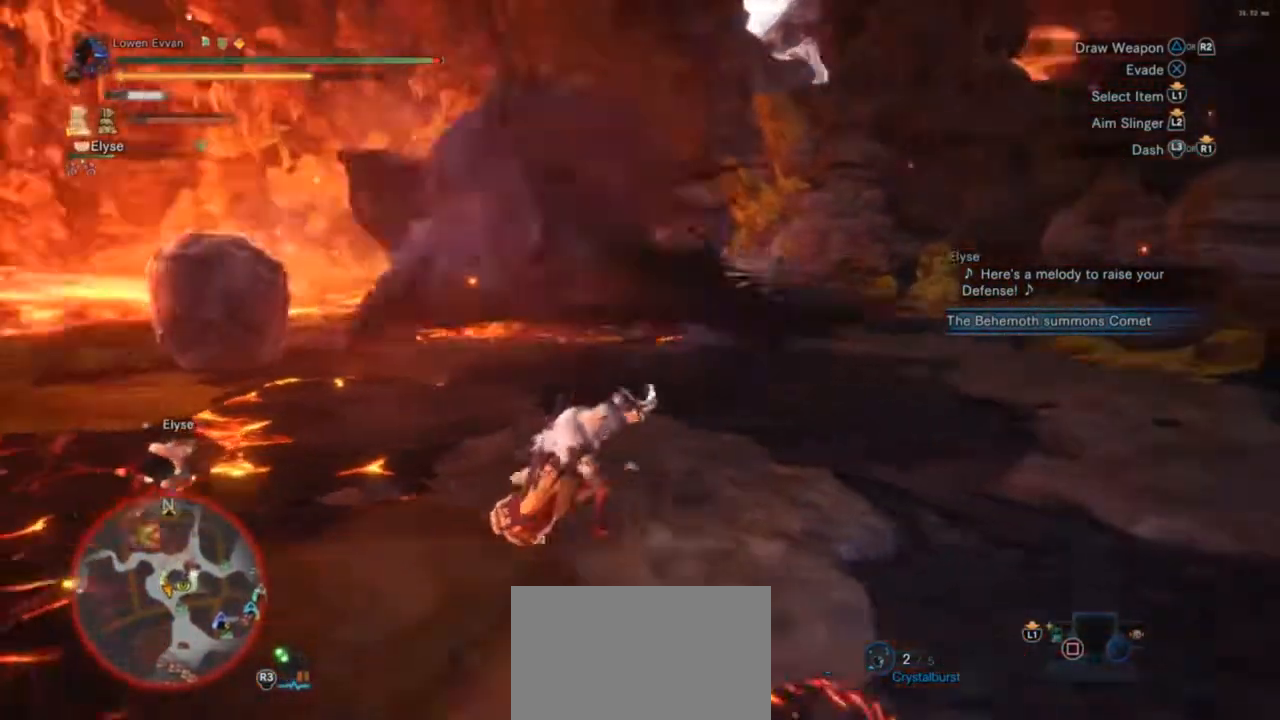
{"buttons": [], "left_stick": "up", "right_stick": "center", "events": [[67, "right_stick", "center"], [100, "left_stick", "up-right"], [133, "CROSS", "down"], [200, "CROSS", "up"], [200, "left_stick", "up"]]}
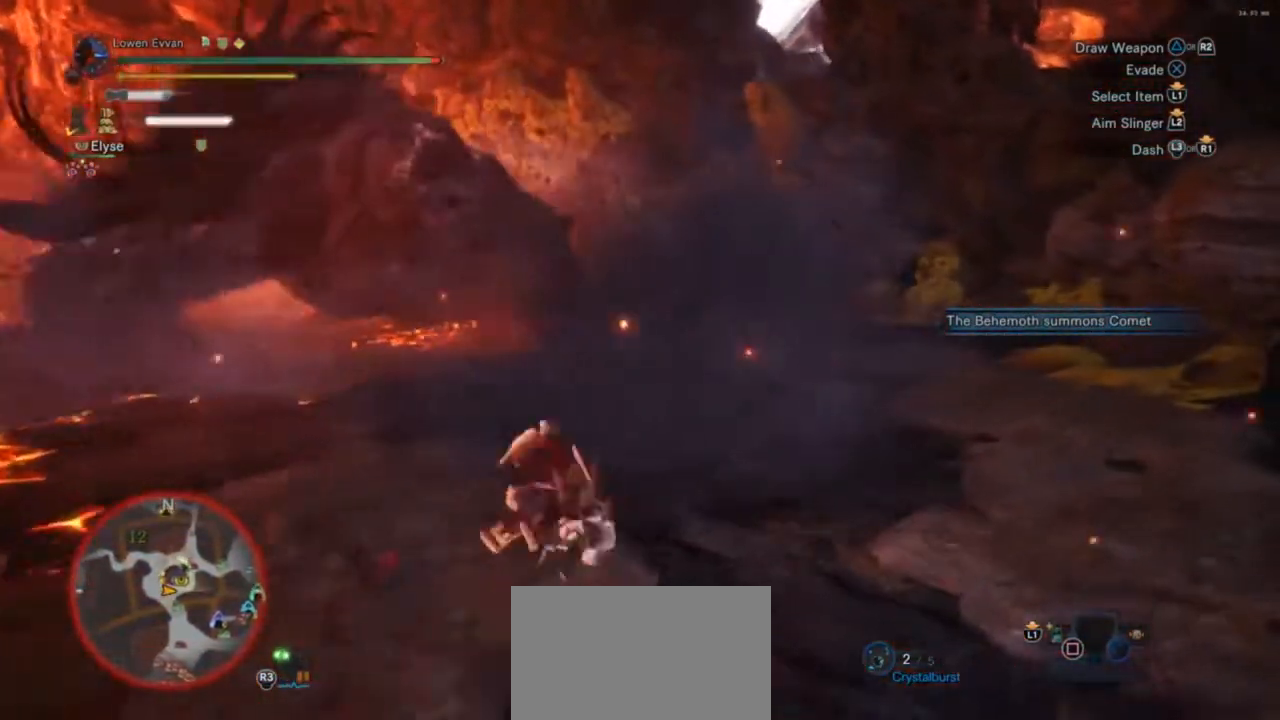
{"buttons": [], "left_stick": "up", "right_stick": "center", "events": []}
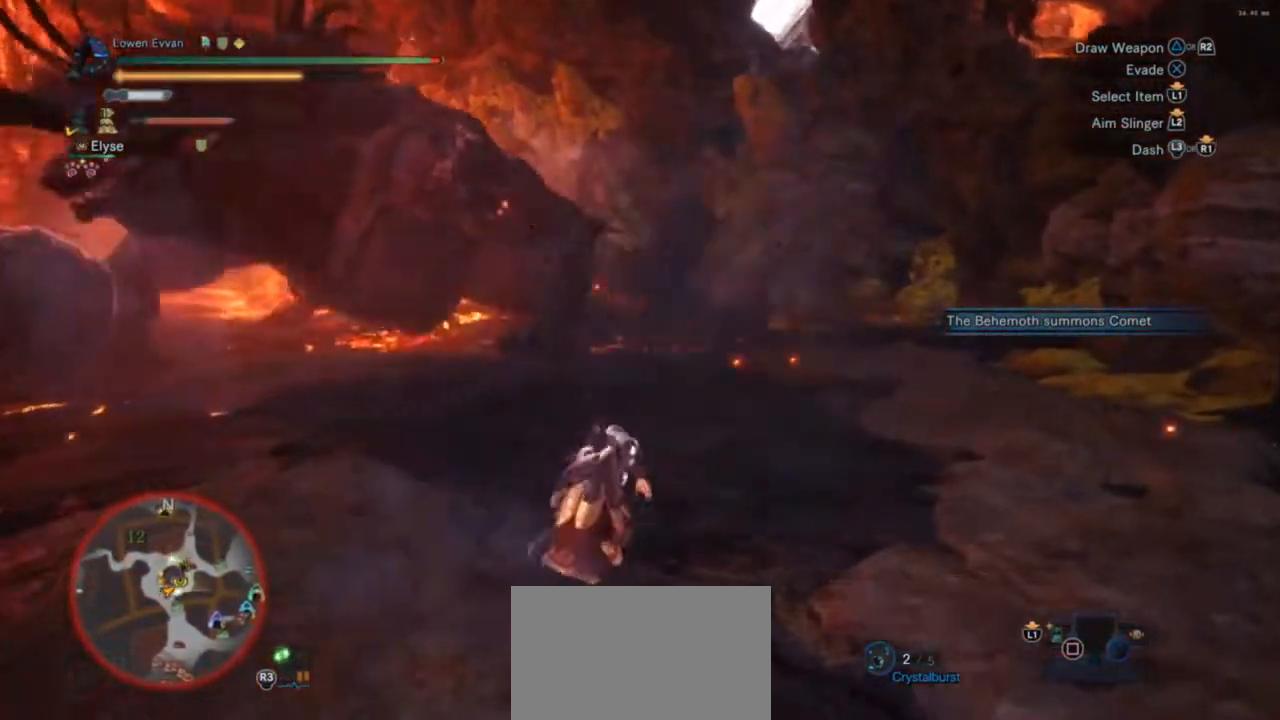
{"buttons": [], "left_stick": "up", "right_stick": "center", "events": []}
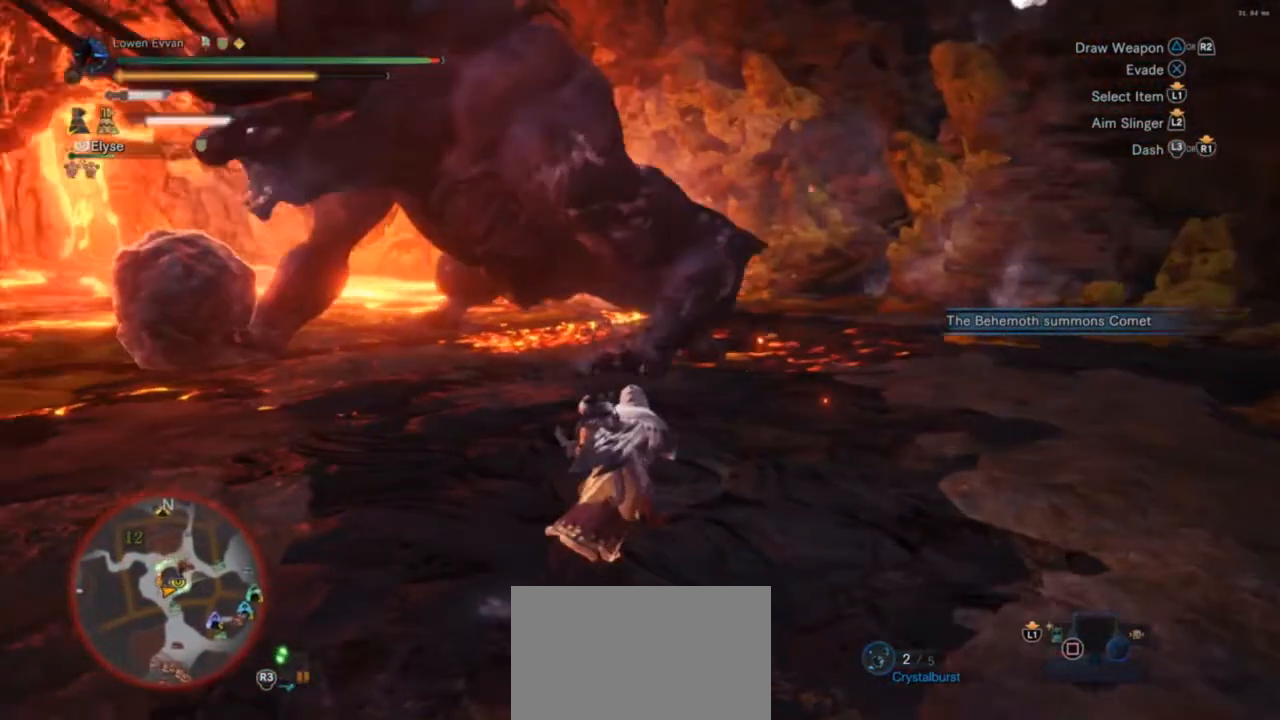
{"buttons": [], "left_stick": "up-right", "right_stick": "center", "events": [[33, "R1", "down"], [33, "right_stick", "left"], [200, "left_stick", "up-right"], [233, "right_stick", "center"], [500, "R1", "up"]]}
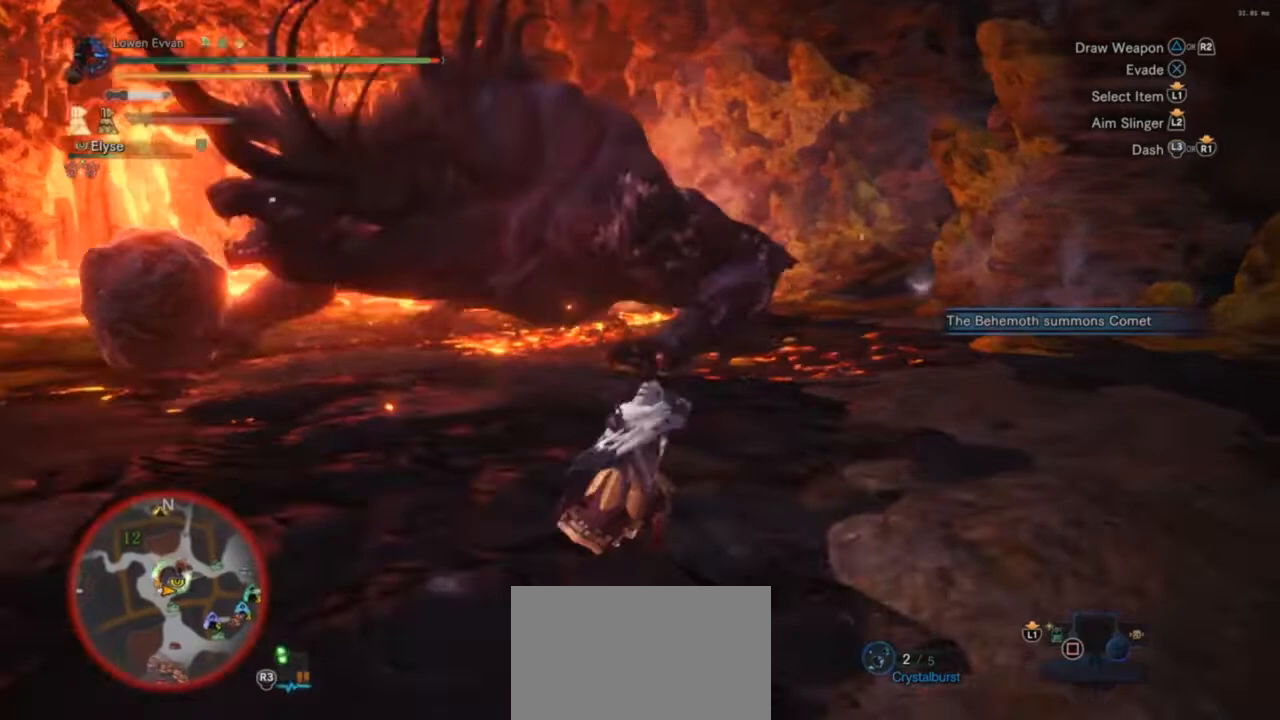
{"buttons": [], "left_stick": "up-right", "right_stick": "left", "events": [[67, "left_stick", "right"], [367, "left_stick", "up-right"], [367, "right_stick", "left"]]}
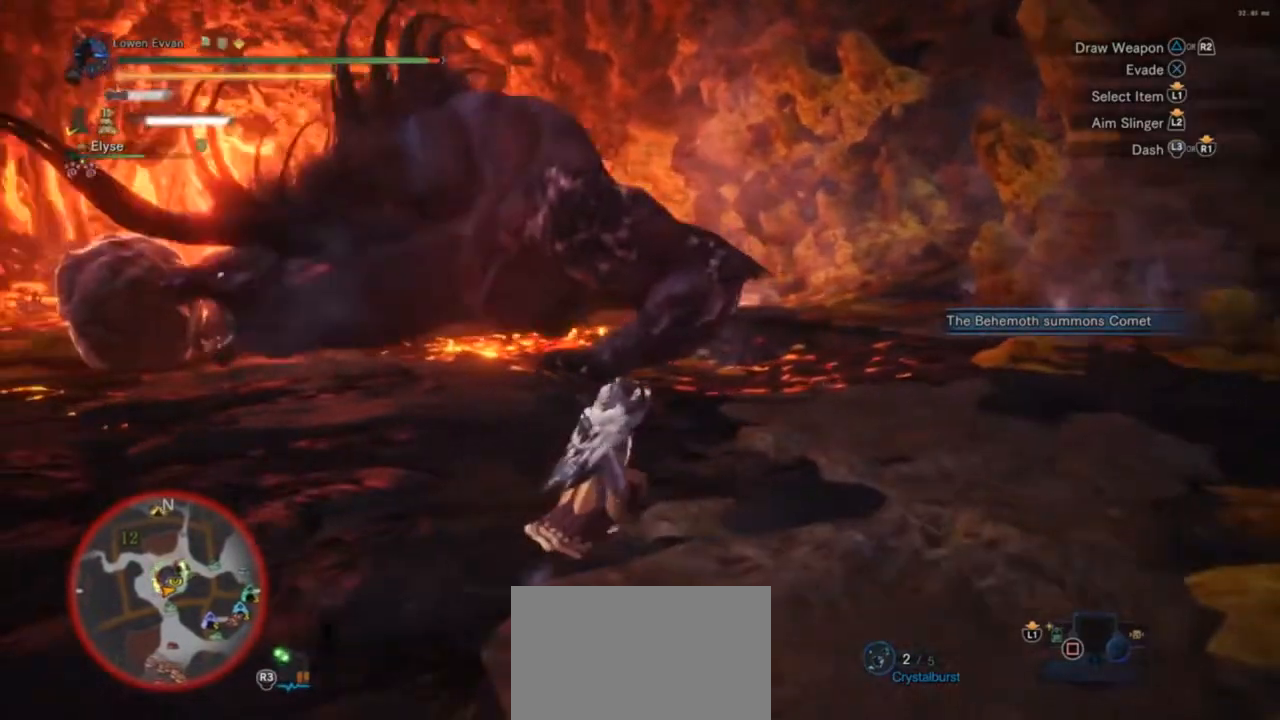
{"buttons": [], "left_stick": "right", "right_stick": "left", "events": [[300, "left_stick", "right"]]}
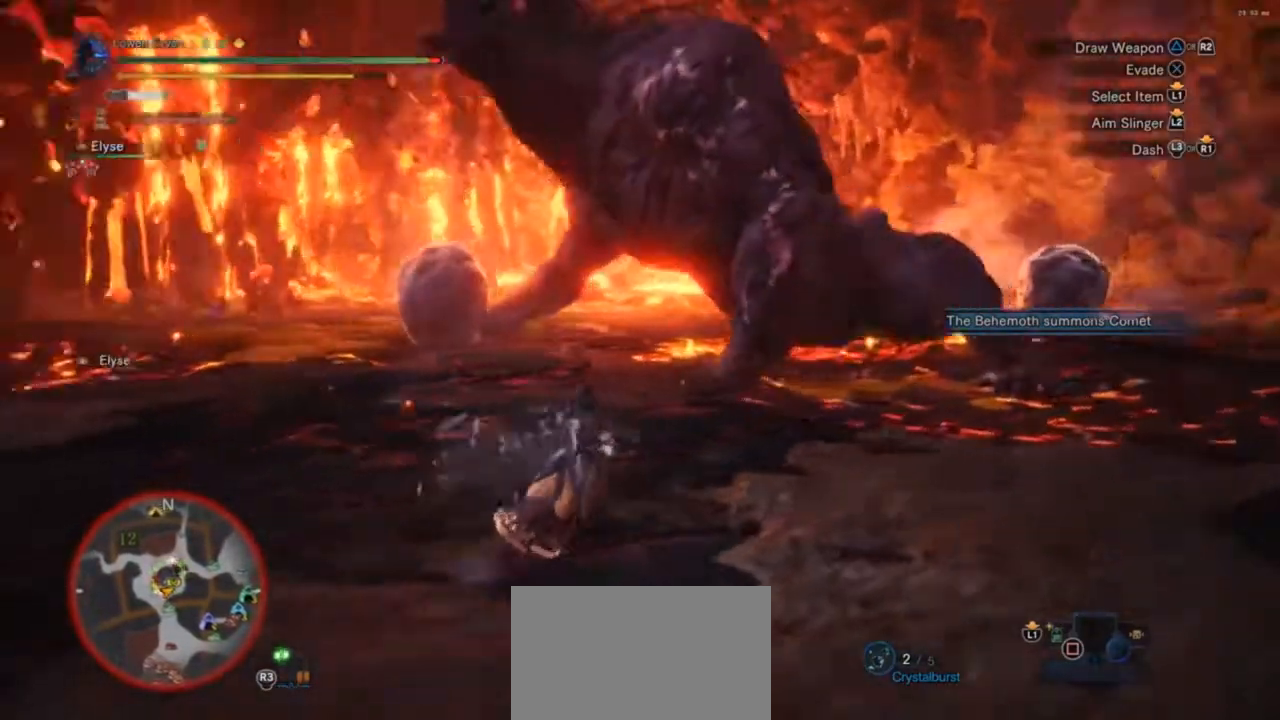
{"buttons": [], "left_stick": "up", "right_stick": "center", "events": [[200, "right_stick", "center"], [500, "left_stick", "up"]]}
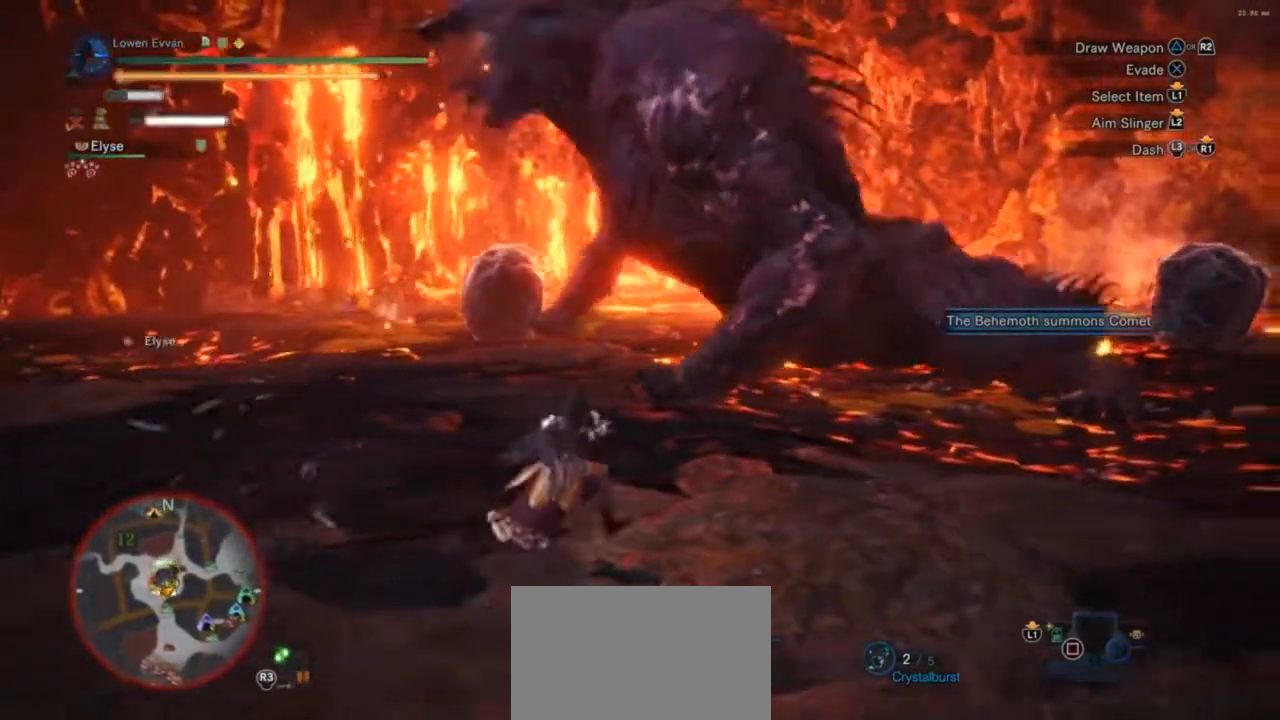
{"buttons": [], "left_stick": "up", "right_stick": "left", "events": [[267, "R2", "down"], [400, "R2", "up"], [433, "right_stick", "left"]]}
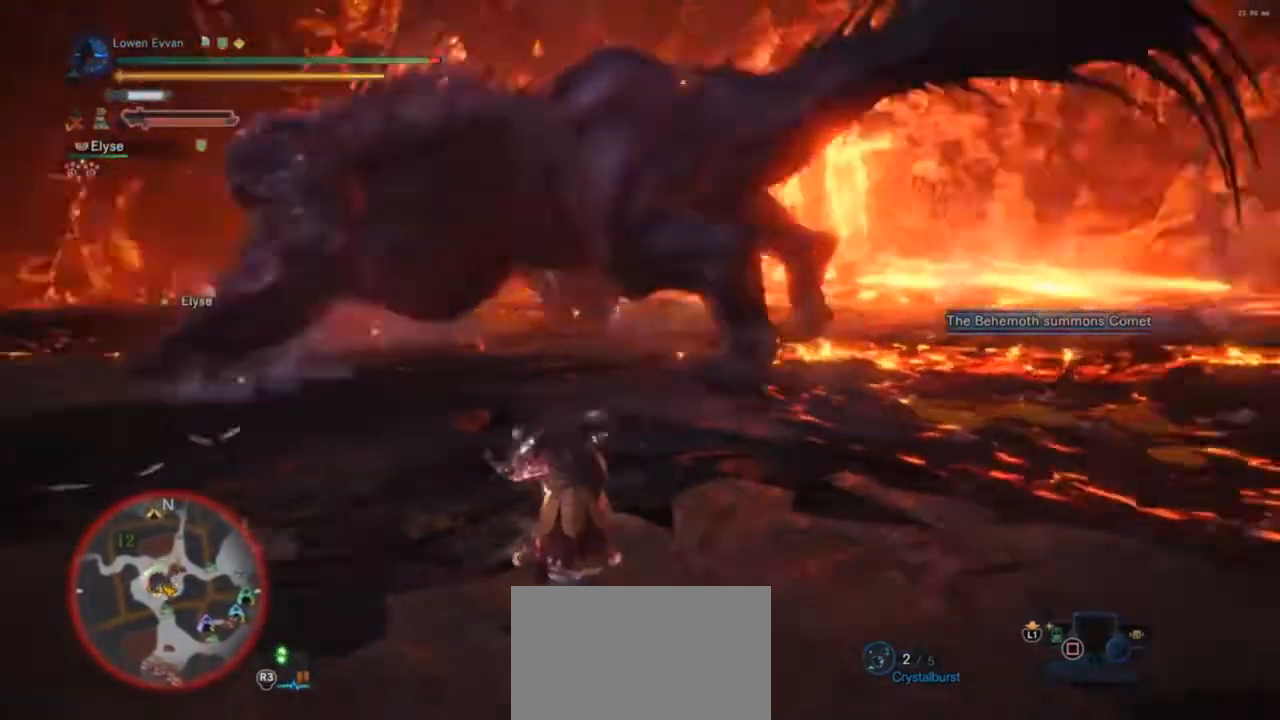
{"buttons": [], "left_stick": "up", "right_stick": "center", "events": [[167, "right_stick", "center"]]}
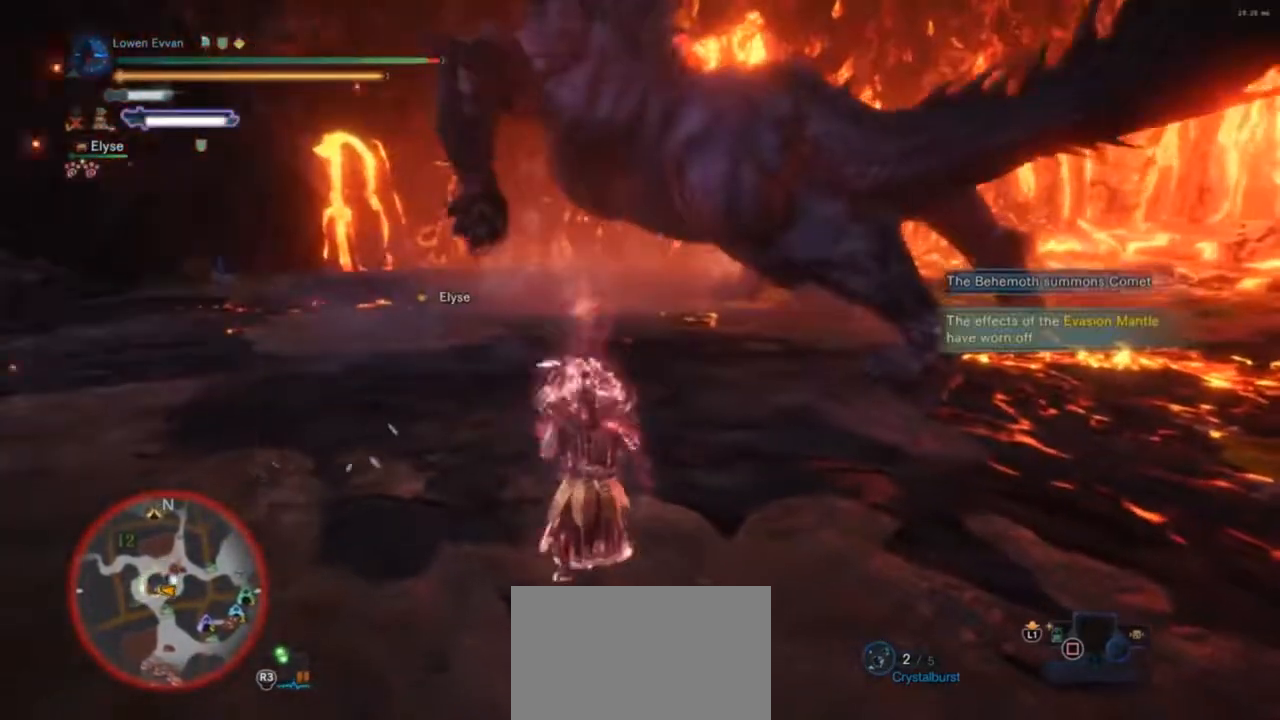
{"buttons": [], "left_stick": "up", "right_stick": "center", "events": []}
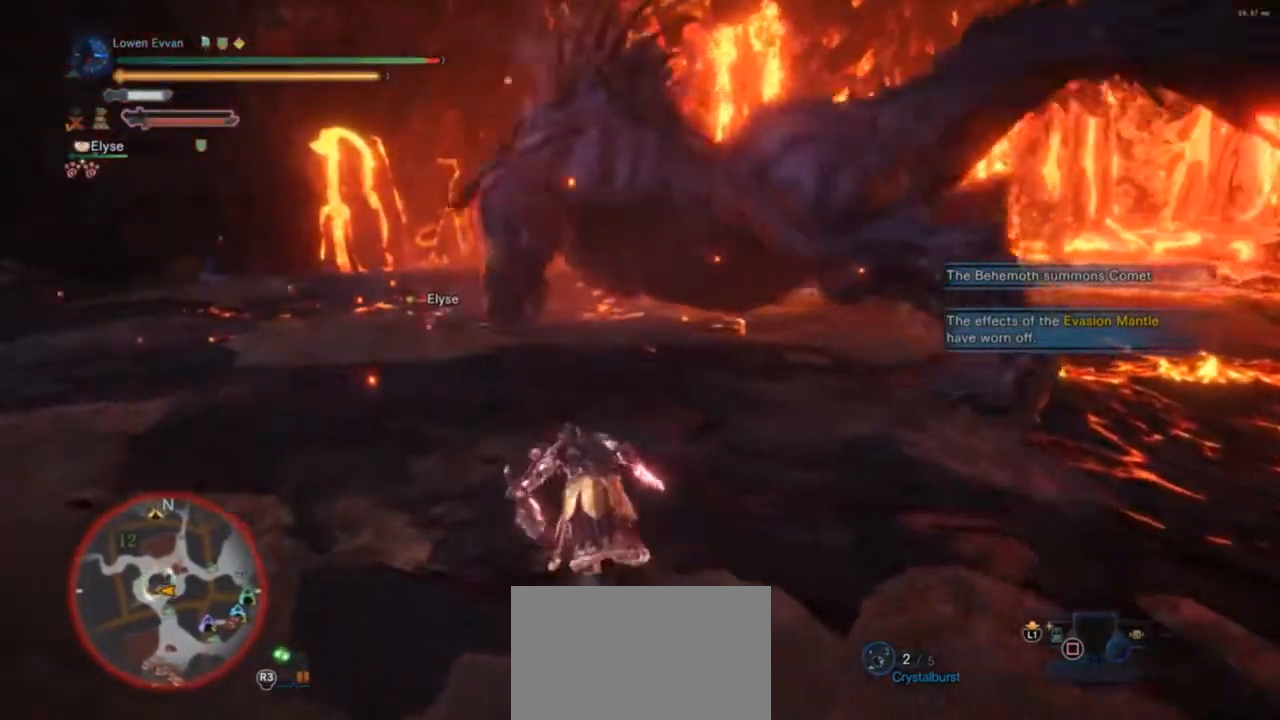
{"buttons": ["R1"], "left_stick": "right", "right_stick": "center", "events": [[467, "R1", "down"], [500, "left_stick", "right"]]}
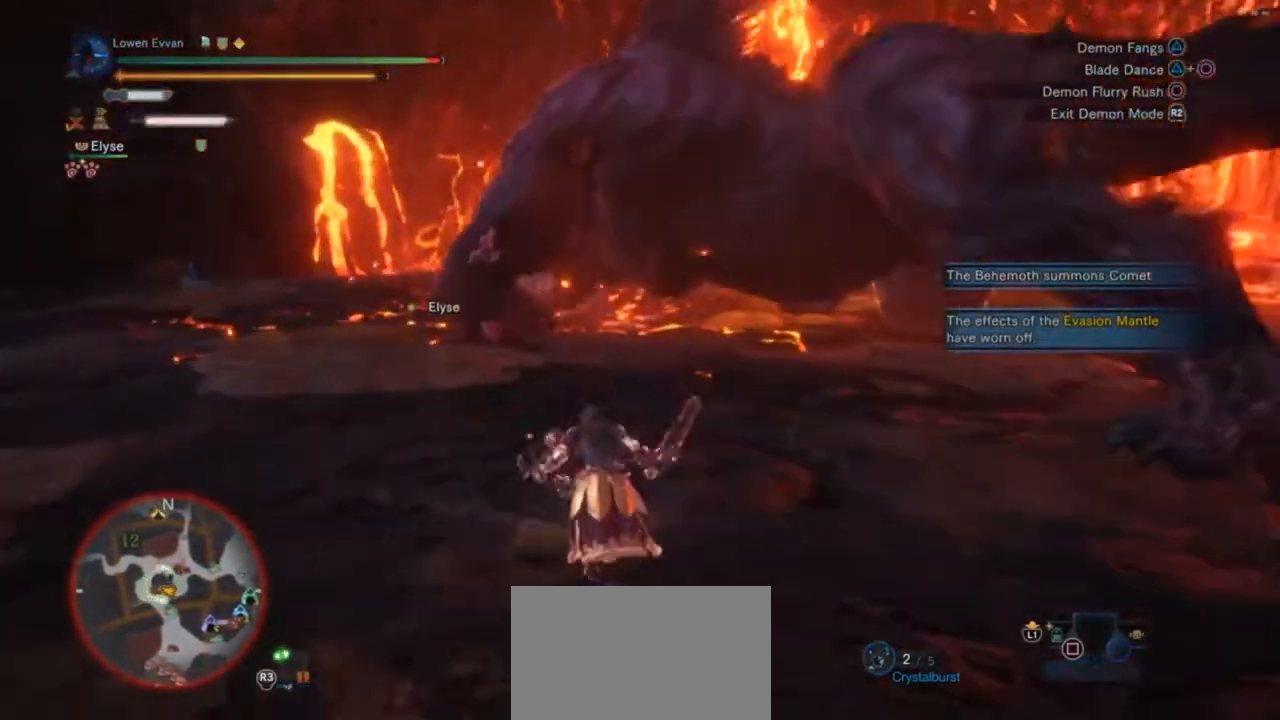
{"buttons": ["L1", "DPAD_DOWN"], "left_stick": "left", "right_stick": "down", "events": [[67, "left_stick", "down-right"], [100, "R1", "up"], [233, "left_stick", "down-left"], [300, "L1", "down"], [333, "left_stick", "left"], [433, "DPAD_DOWN", "down"], [467, "right_stick", "down"]]}
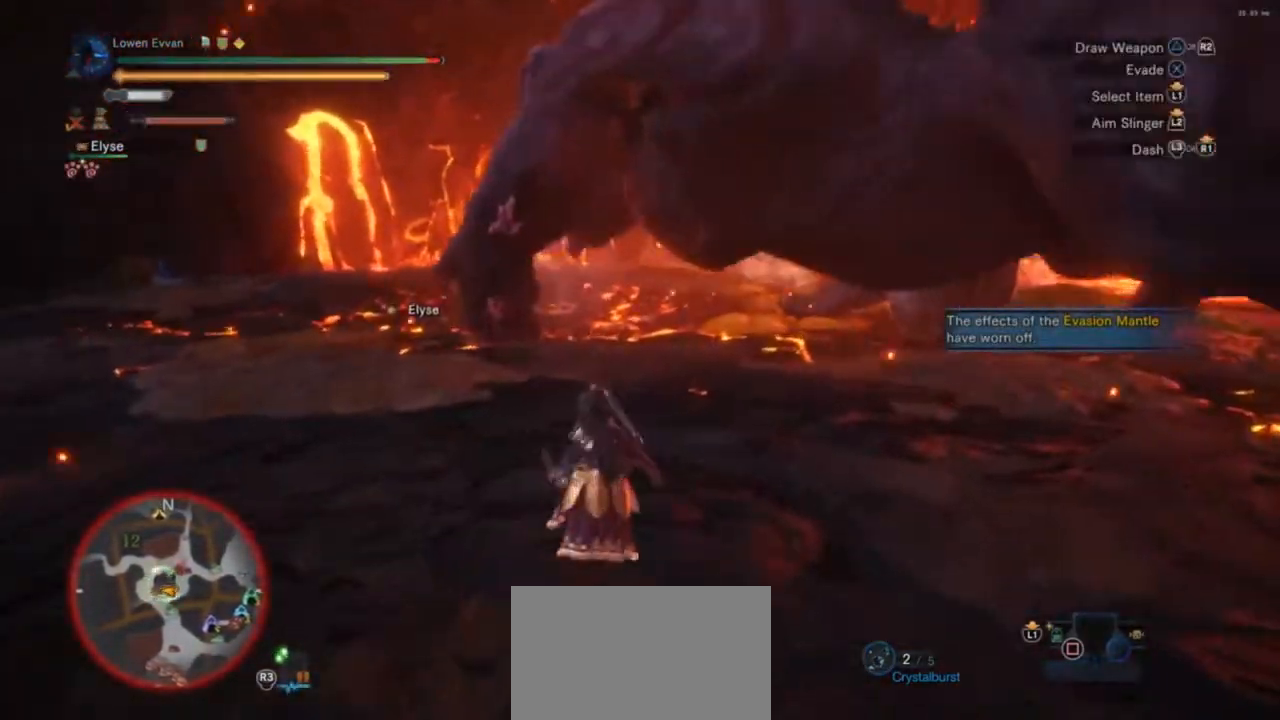
{"buttons": ["L1"], "left_stick": "down-right", "right_stick": "center", "events": [[33, "DPAD_DOWN", "up"], [100, "left_stick", "down"], [100, "right_stick", "center"], [200, "left_stick", "down-right"]]}
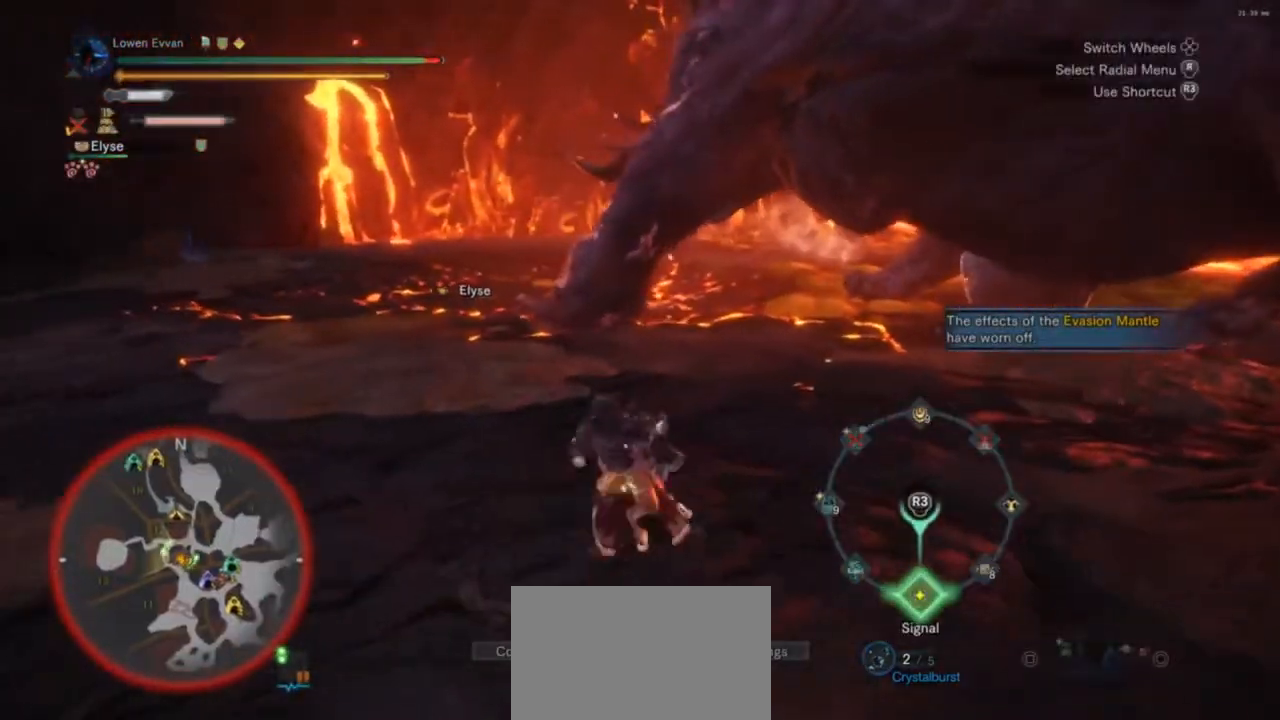
{"buttons": ["L1", "DPAD_DOWN"], "left_stick": "center", "right_stick": "center", "events": [[367, "left_stick", "center"], [467, "DPAD_DOWN", "down"]]}
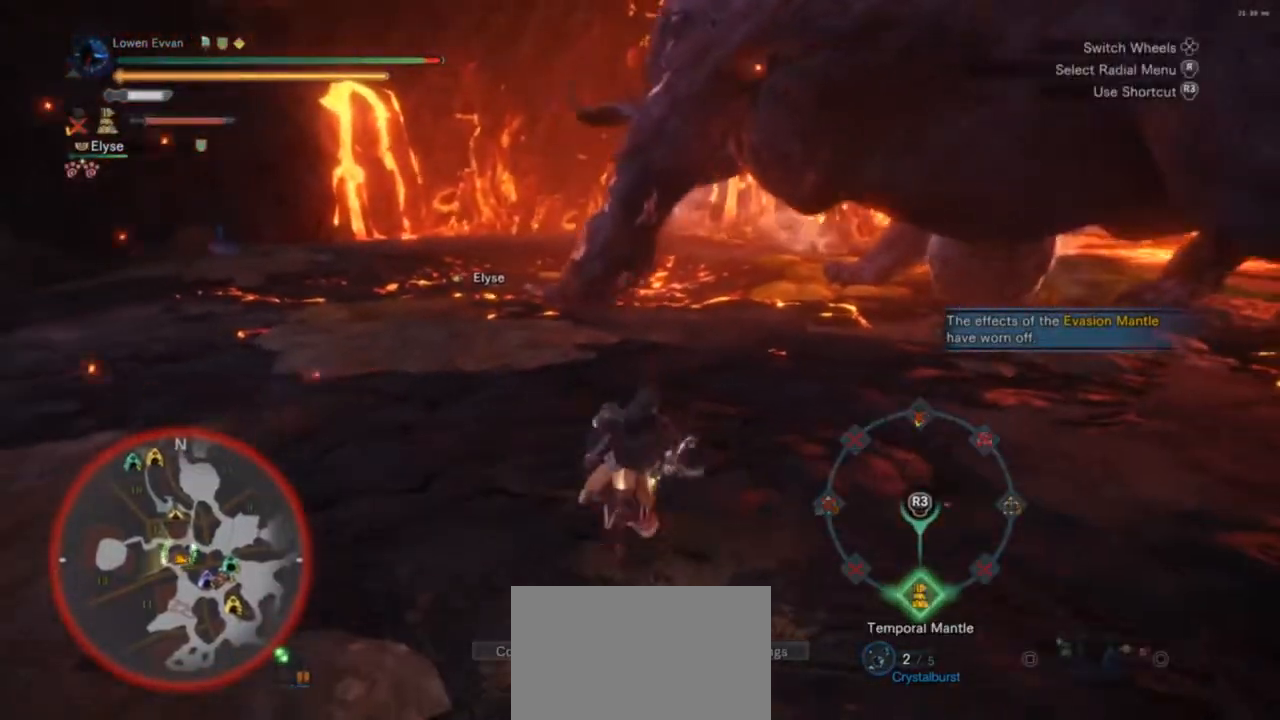
{"buttons": ["L1"], "left_stick": "down-right", "right_stick": "up", "events": [[33, "DPAD_DOWN", "up"], [133, "left_stick", "down-right"], [467, "right_stick", "up"]]}
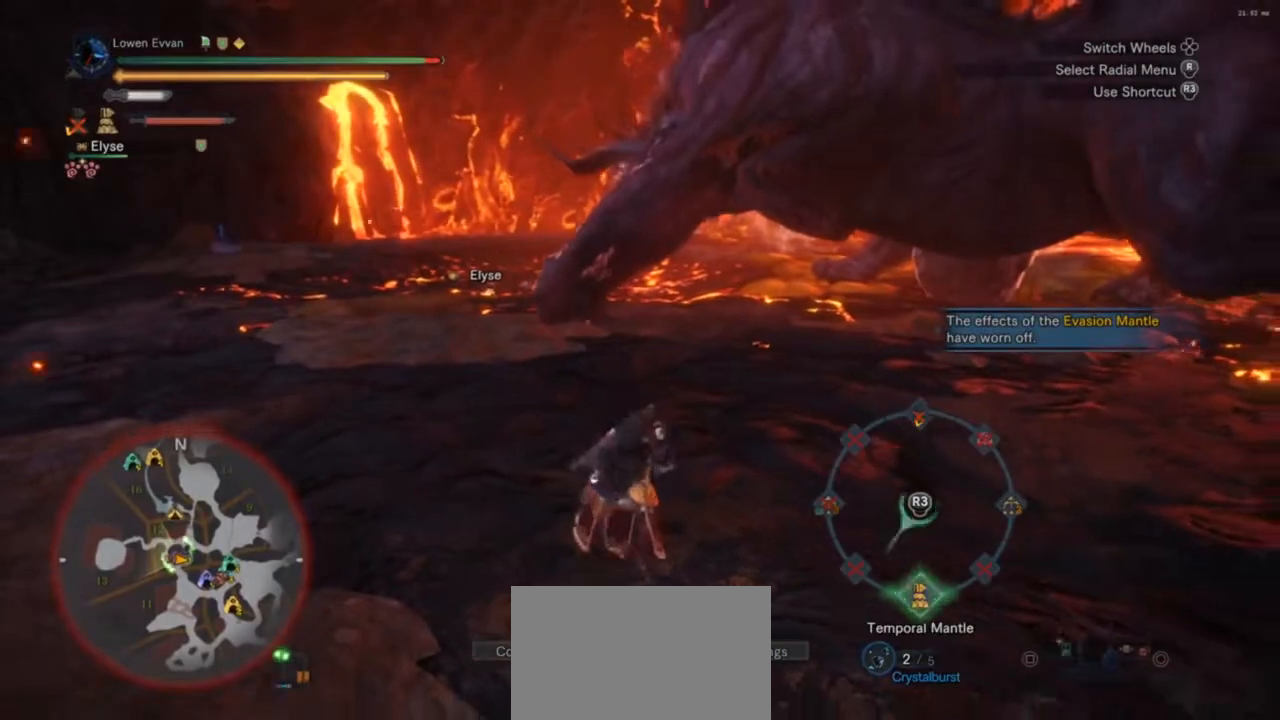
{"buttons": ["L1"], "left_stick": "right", "right_stick": "center", "events": [[67, "right_stick", "center"], [233, "R3", "down"], [233, "left_stick", "right"], [333, "R3", "up"]]}
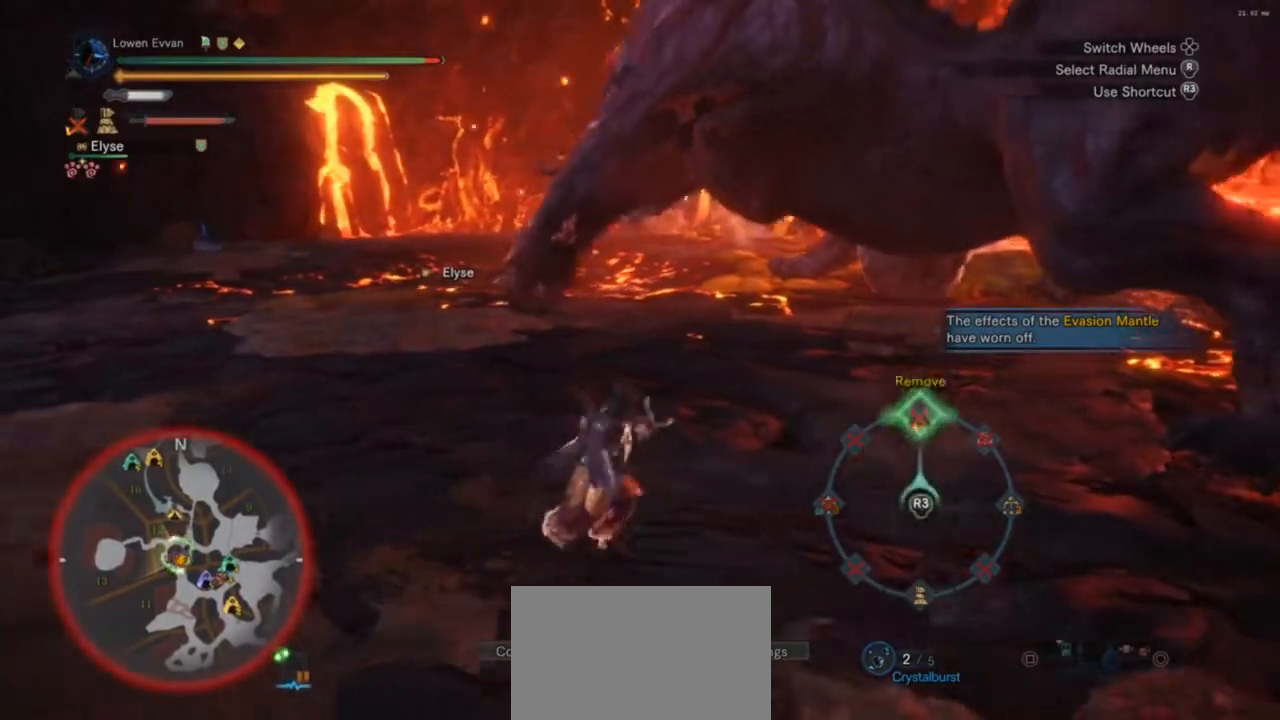
{"buttons": [], "left_stick": "up", "right_stick": "center", "events": [[100, "L1", "up"], [133, "left_stick", "up"]]}
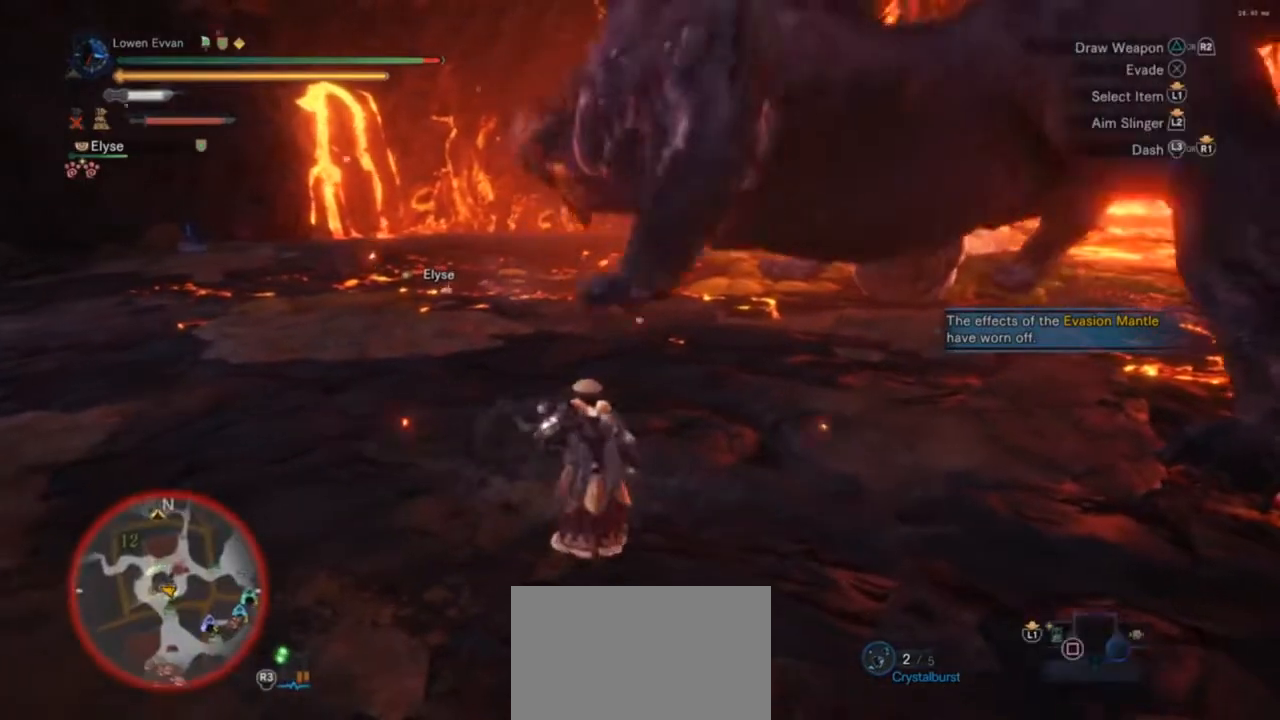
{"buttons": [], "left_stick": "down-left", "right_stick": "center", "events": [[300, "left_stick", "left"], [367, "left_stick", "down-left"]]}
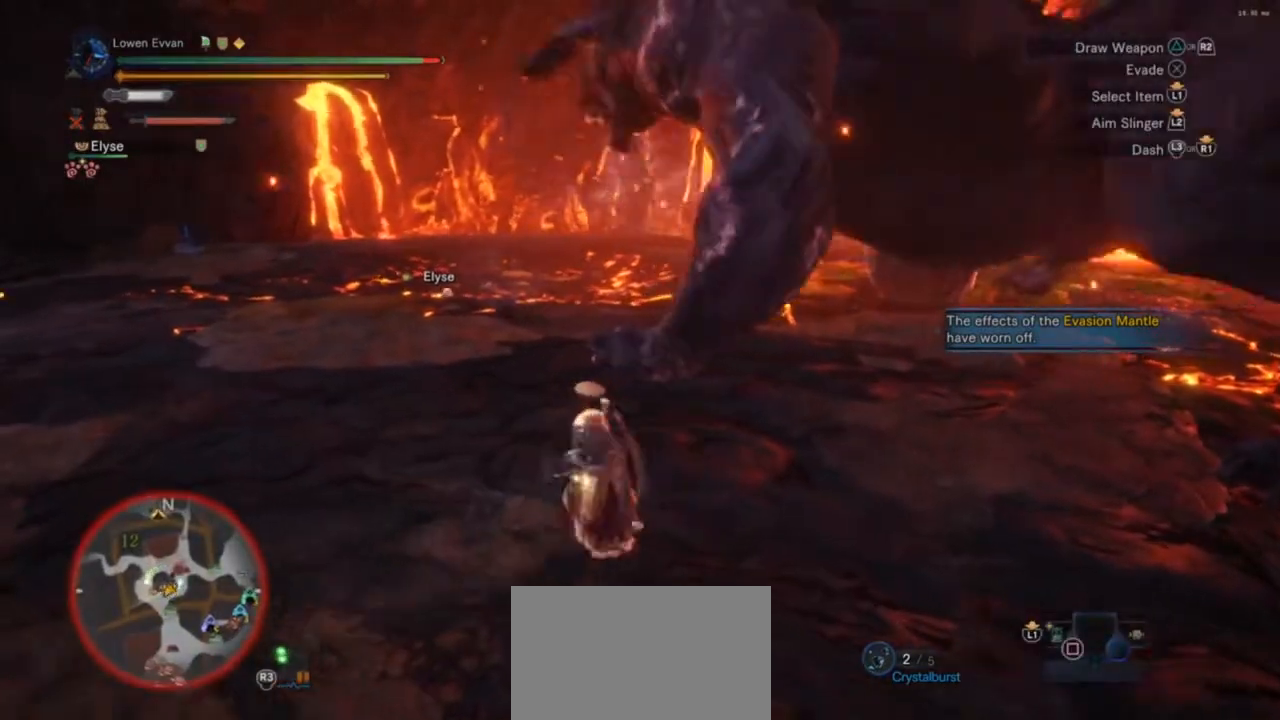
{"buttons": [], "left_stick": "down-left", "right_stick": "center", "events": [[100, "left_stick", "down"], [133, "right_stick", "up-right"], [367, "right_stick", "center"], [500, "left_stick", "down-left"]]}
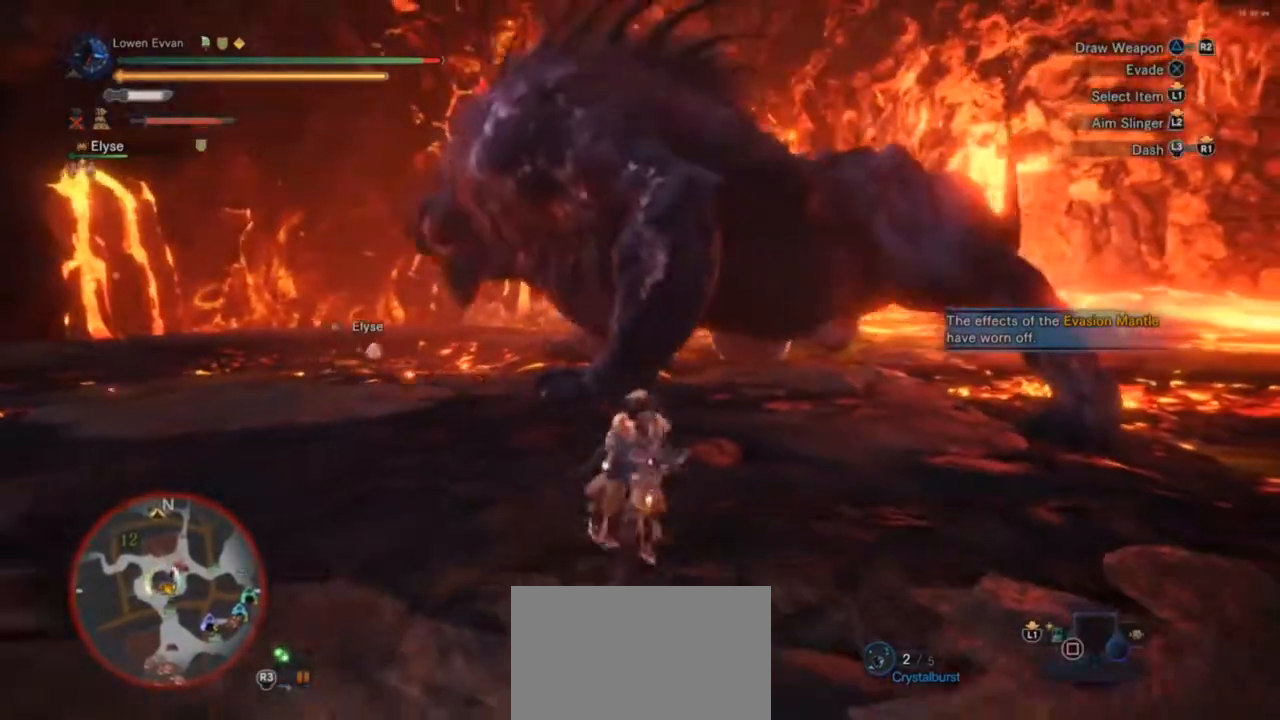
{"buttons": [], "left_stick": "down-left", "right_stick": "center", "events": [[100, "left_stick", "left"], [167, "CROSS", "down"], [200, "left_stick", "up-left"], [233, "CROSS", "up"], [467, "left_stick", "down-left"]]}
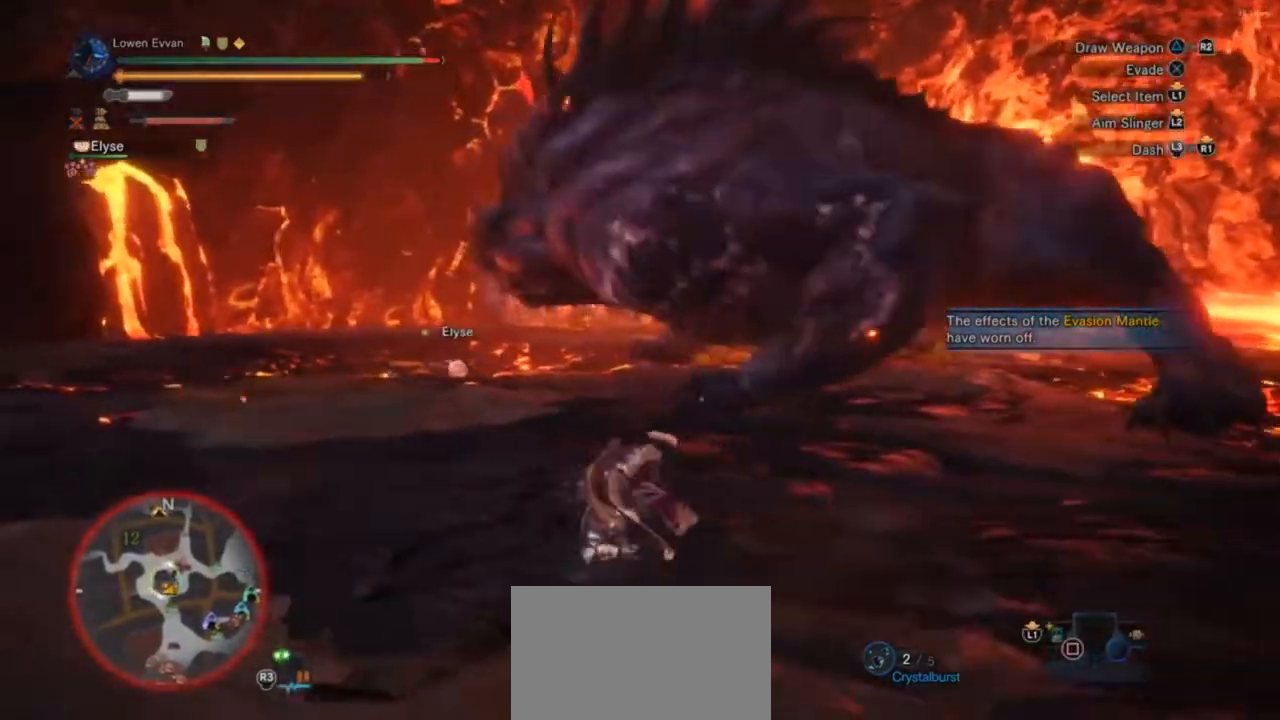
{"buttons": [], "left_stick": "right", "right_stick": "center", "events": [[267, "CROSS", "down"], [267, "left_stick", "down"], [333, "CROSS", "up"], [367, "left_stick", "down-right"], [433, "CROSS", "down"], [500, "CROSS", "up"], [500, "left_stick", "right"]]}
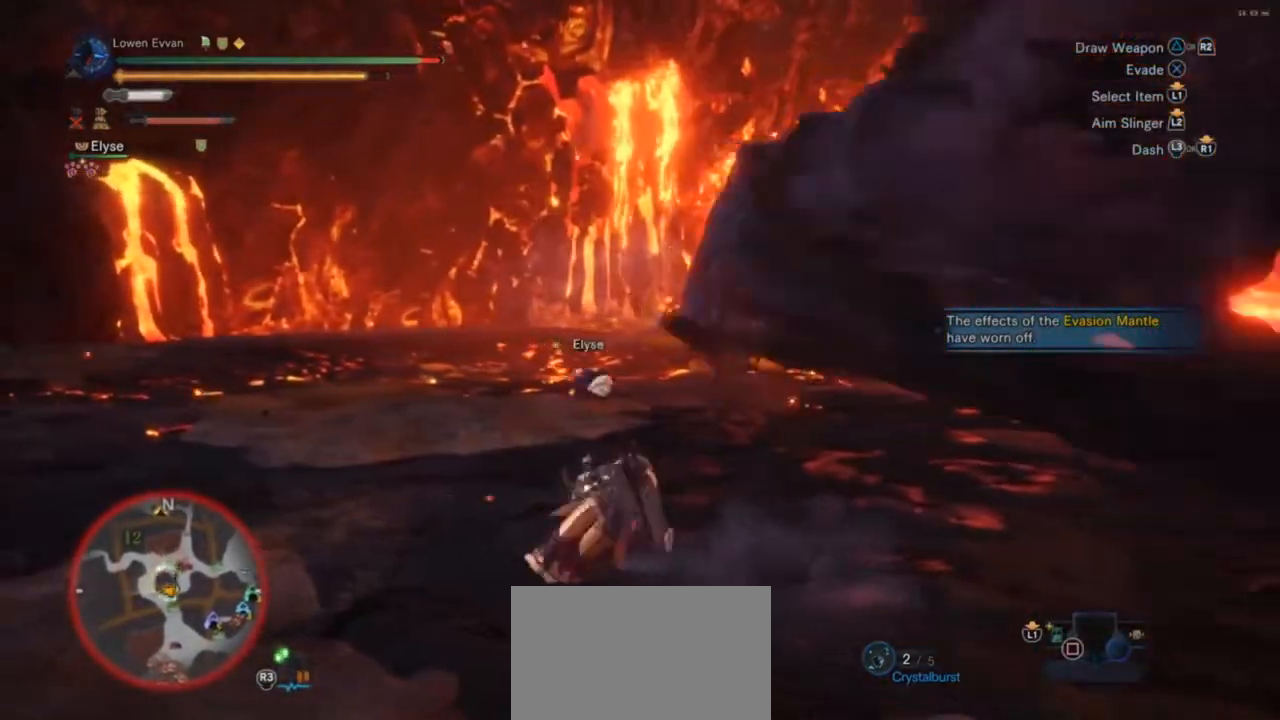
{"buttons": [], "left_stick": "up", "right_stick": "center", "events": [[67, "CROSS", "down"], [133, "CROSS", "up"], [300, "left_stick", "up-right"], [433, "left_stick", "up"]]}
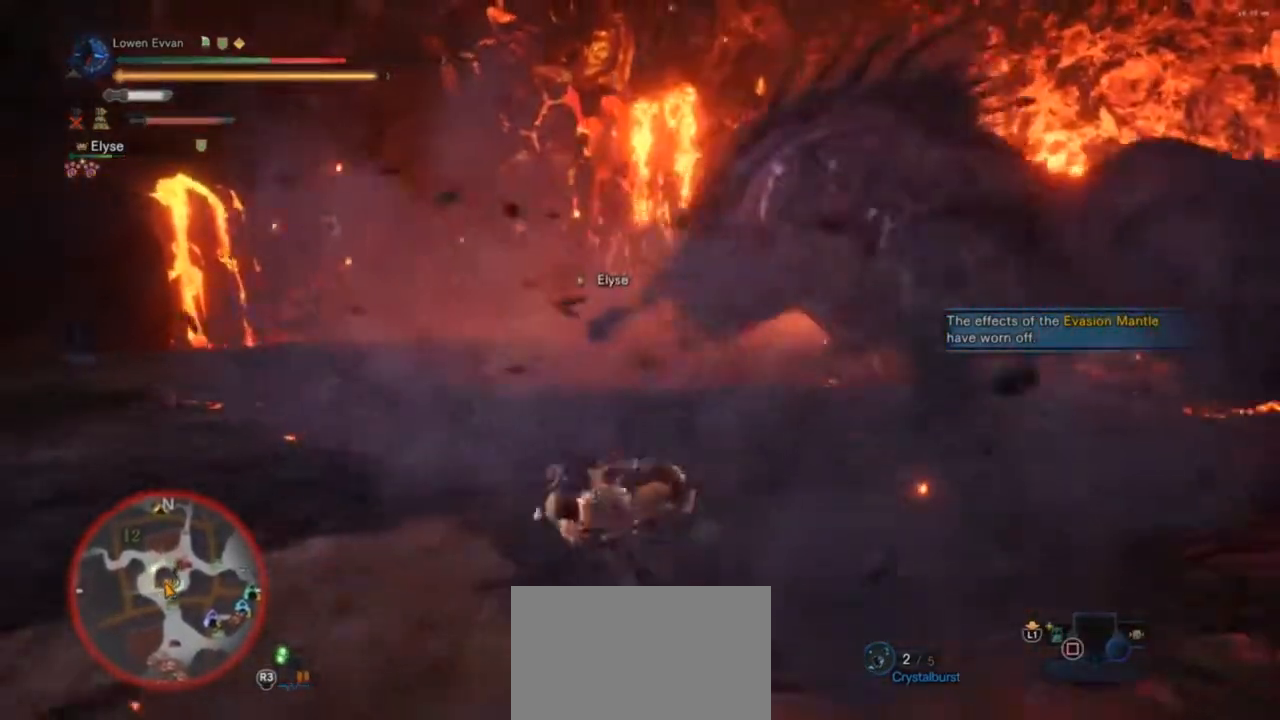
{"buttons": ["L1"], "left_stick": "center", "right_stick": "center", "events": [[67, "left_stick", "center"], [300, "L1", "down"]]}
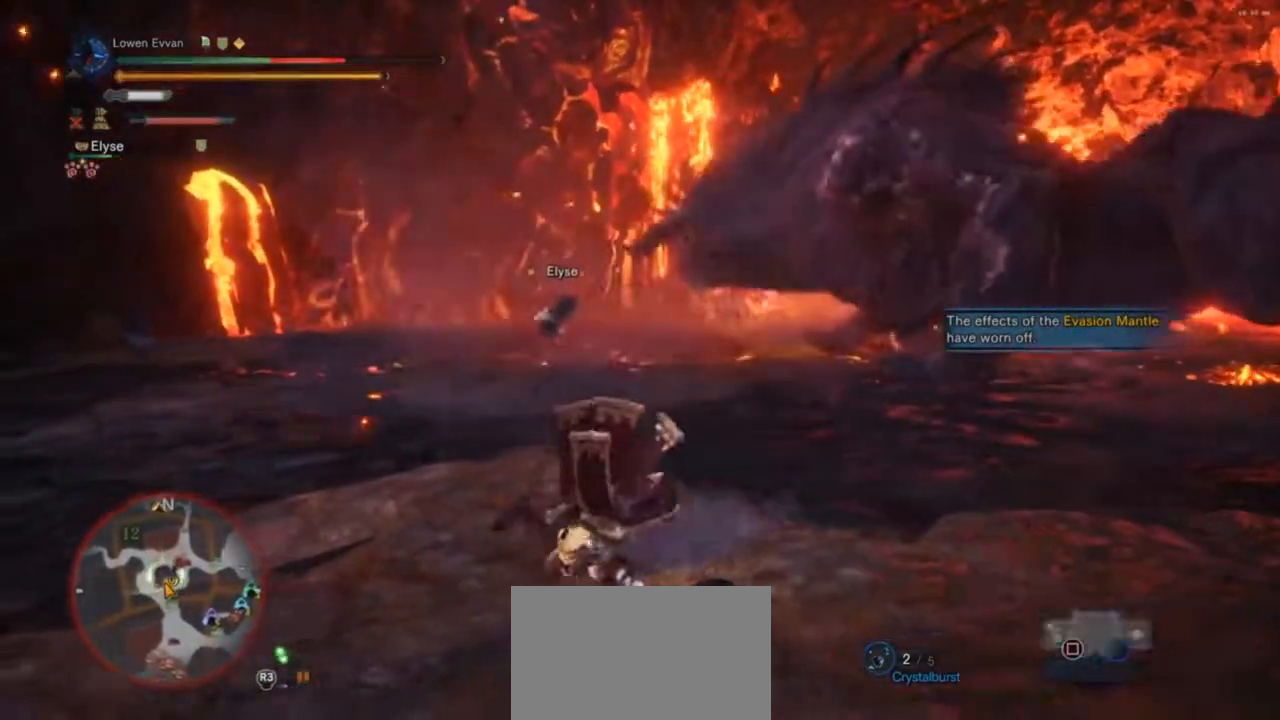
{"buttons": ["L1"], "left_stick": "center", "right_stick": "center", "events": [[33, "DPAD_UP", "down"], [100, "DPAD_UP", "up"], [167, "right_stick", "right"], [233, "right_stick", "center"], [367, "R3", "down"], [433, "R3", "up"]]}
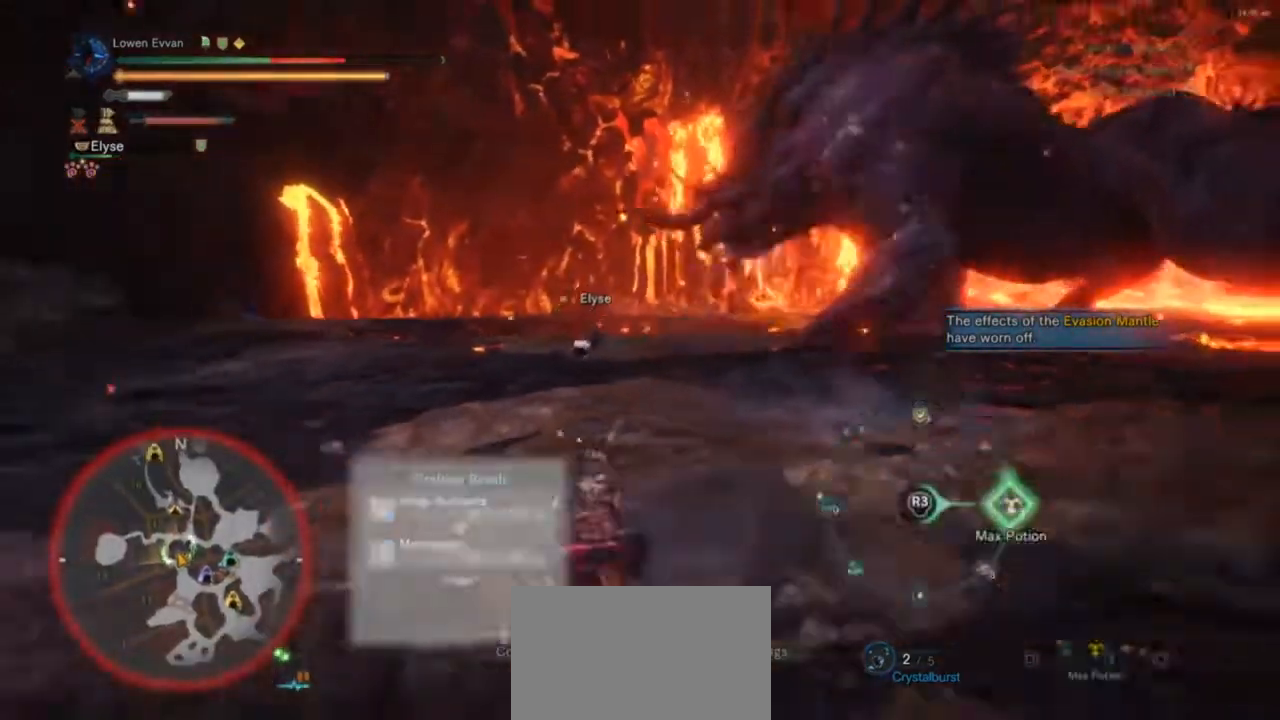
{"buttons": [], "left_stick": "up", "right_stick": "center", "events": [[133, "L1", "up"], [167, "left_stick", "right"], [200, "R3", "down"], [267, "R3", "up"], [500, "left_stick", "up"]]}